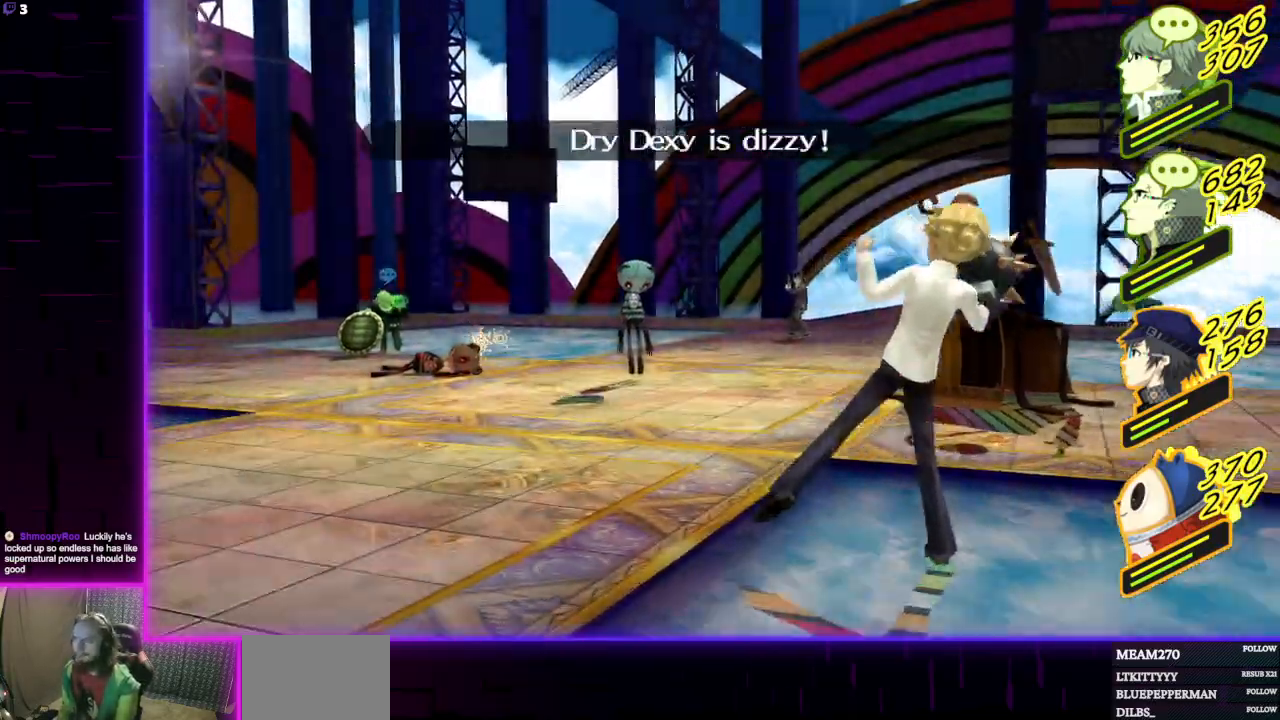
Gameplay with a controller (Xbox layout); each line is a JSON object with the inputs held at the frame after it. "events" lists button and stick changes between this image and that frame as [ms after this image, input, new state], when the widget could be followed in between.
{"buttons": [], "left_stick": "center", "right_stick": "center", "events": [[233, "A", "down"], [367, "A", "up"]]}
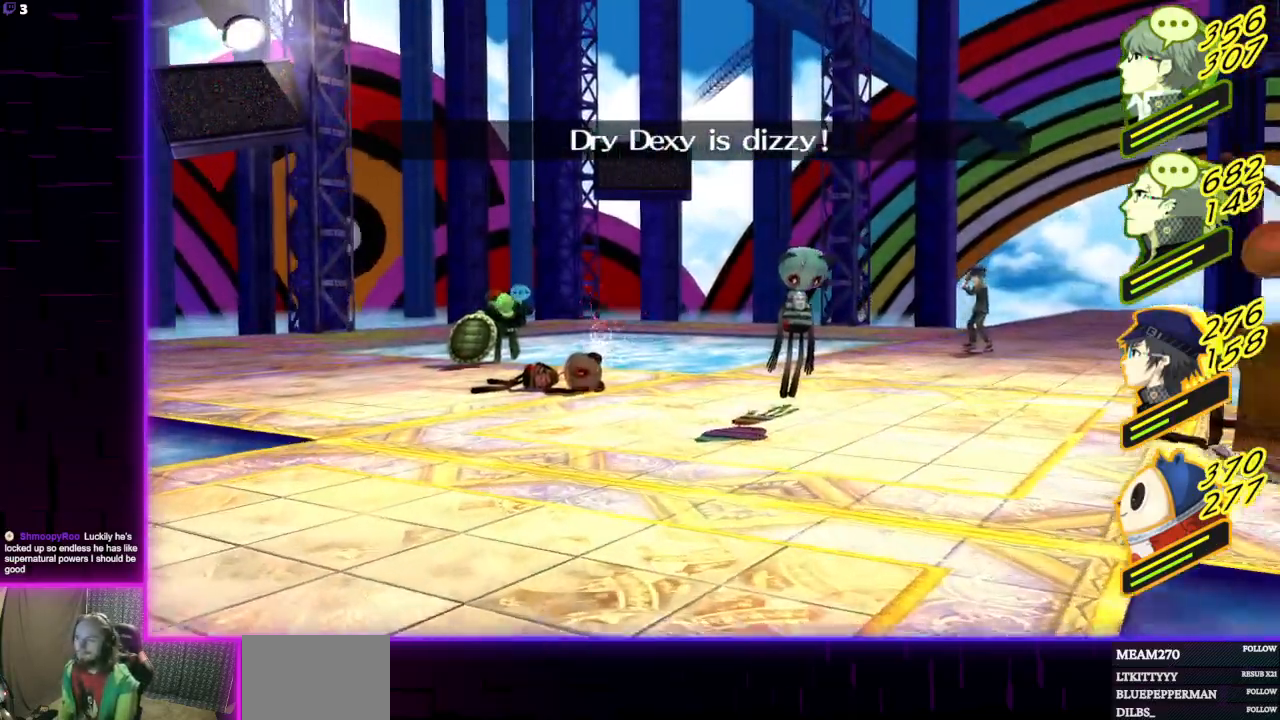
{"buttons": [], "left_stick": "center", "right_stick": "center", "events": []}
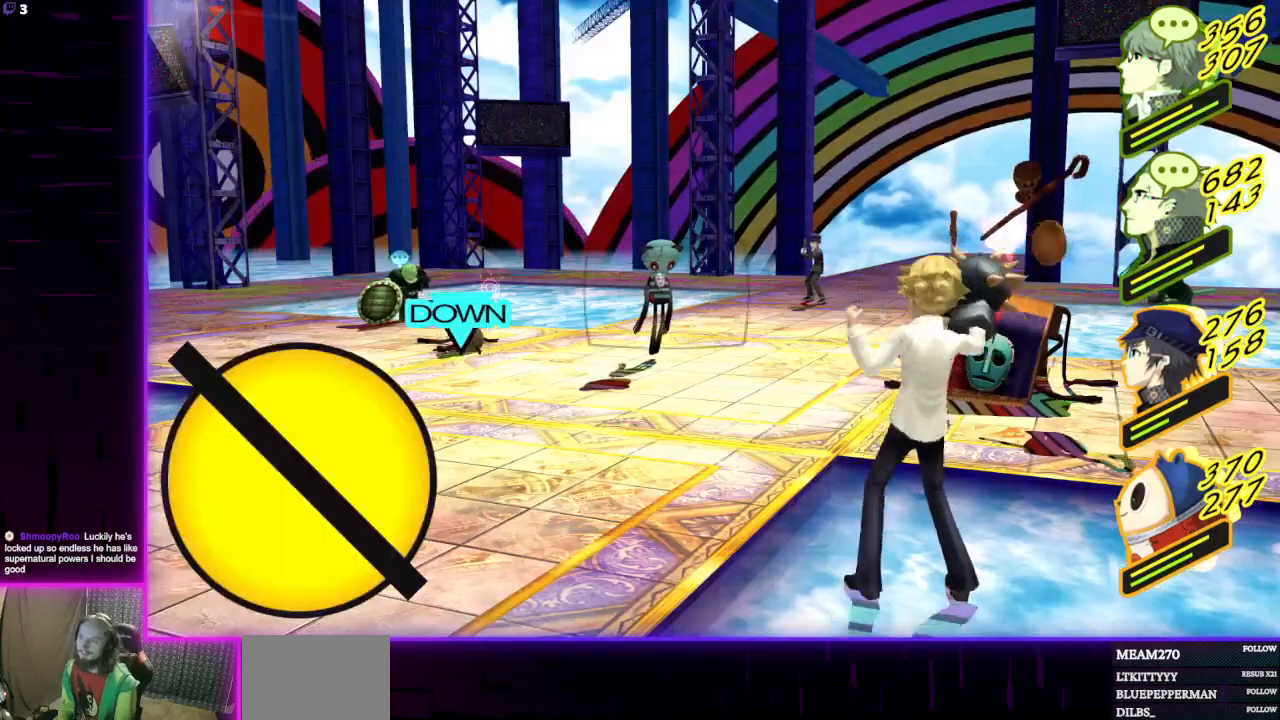
{"buttons": [], "left_stick": "center", "right_stick": "center", "events": []}
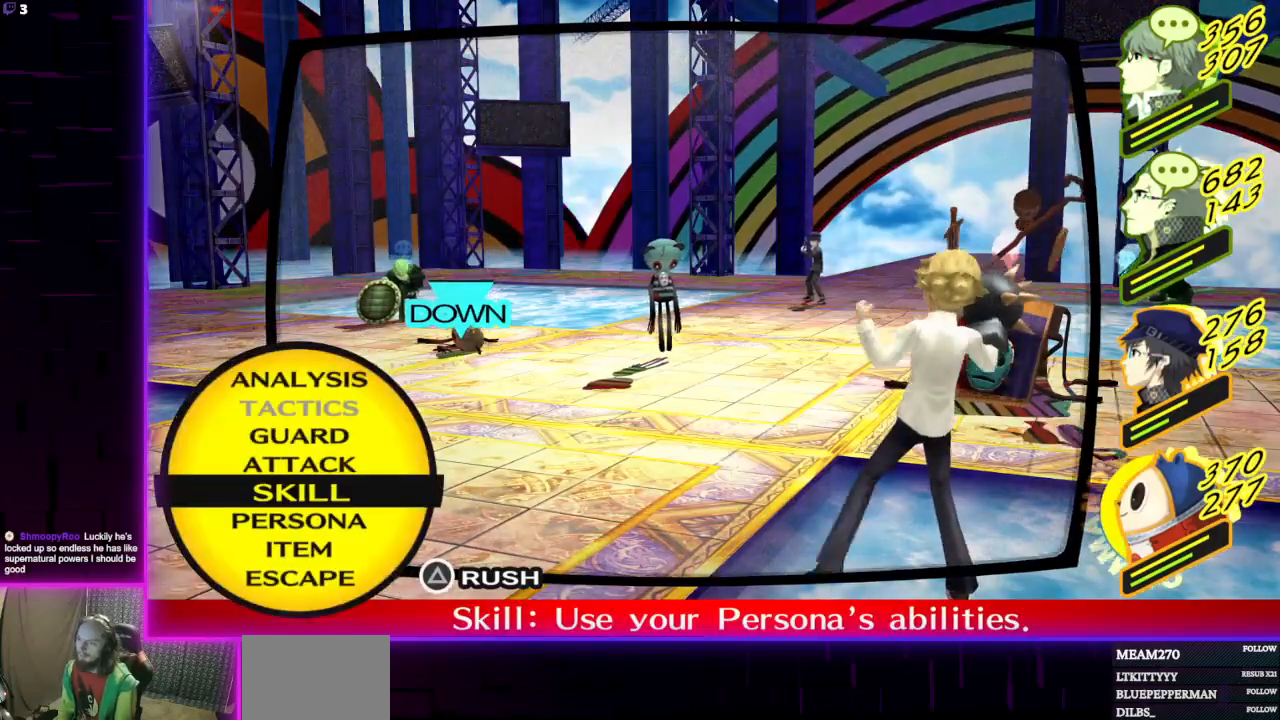
{"buttons": [], "left_stick": "center", "right_stick": "center", "events": [[67, "DPAD_UP", "down"], [167, "DPAD_UP", "up"]]}
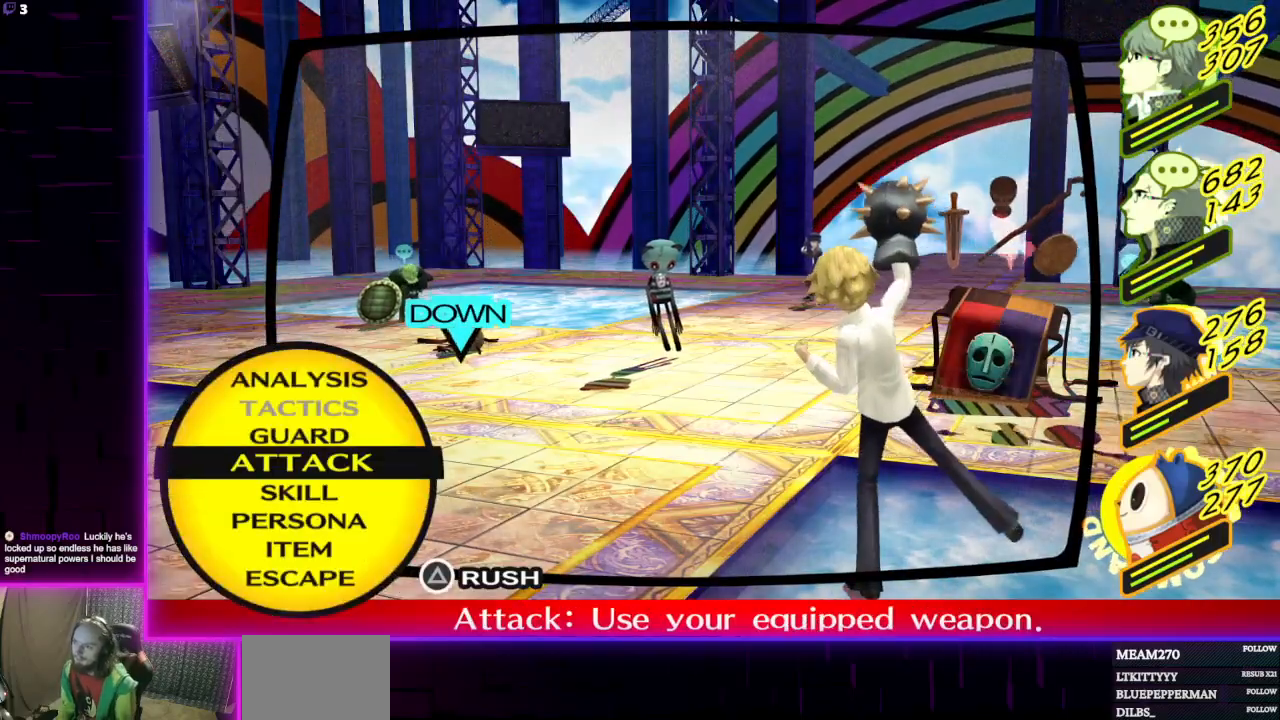
{"buttons": [], "left_stick": "center", "right_stick": "center", "events": []}
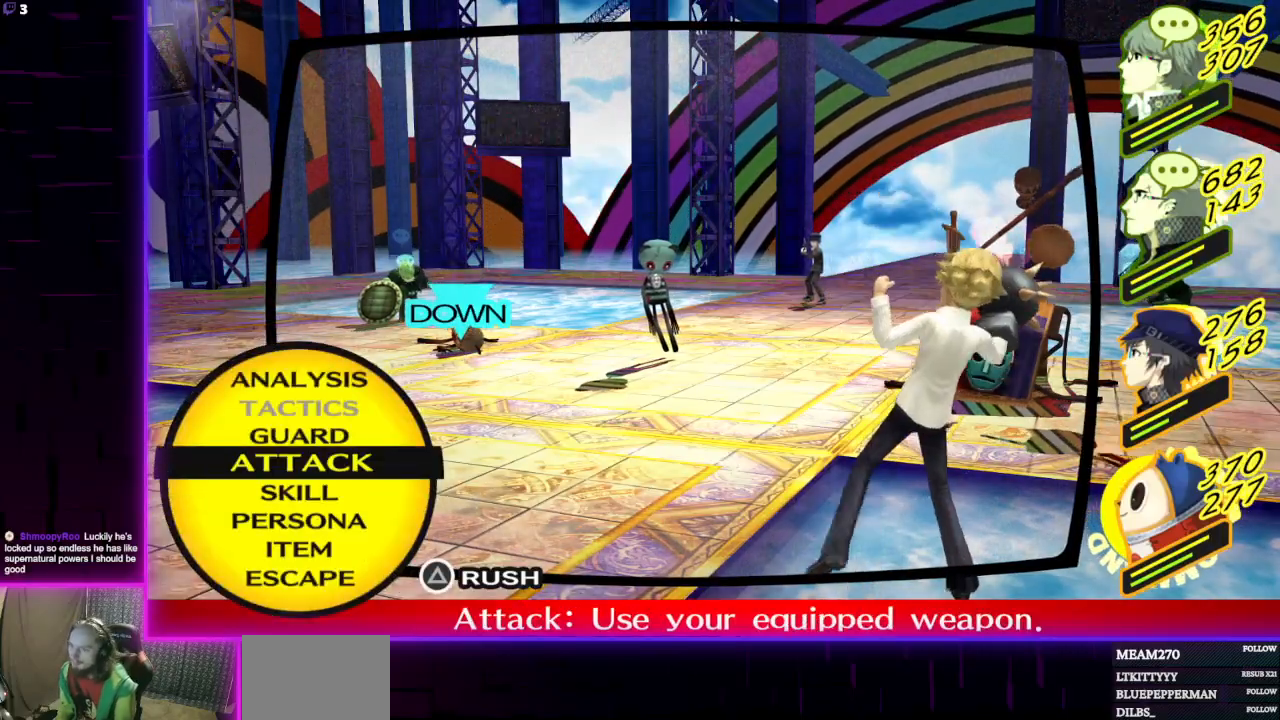
{"buttons": ["A"], "left_stick": "center", "right_stick": "center", "events": [[200, "L1", "down"], [300, "L1", "up"], [467, "A", "down"]]}
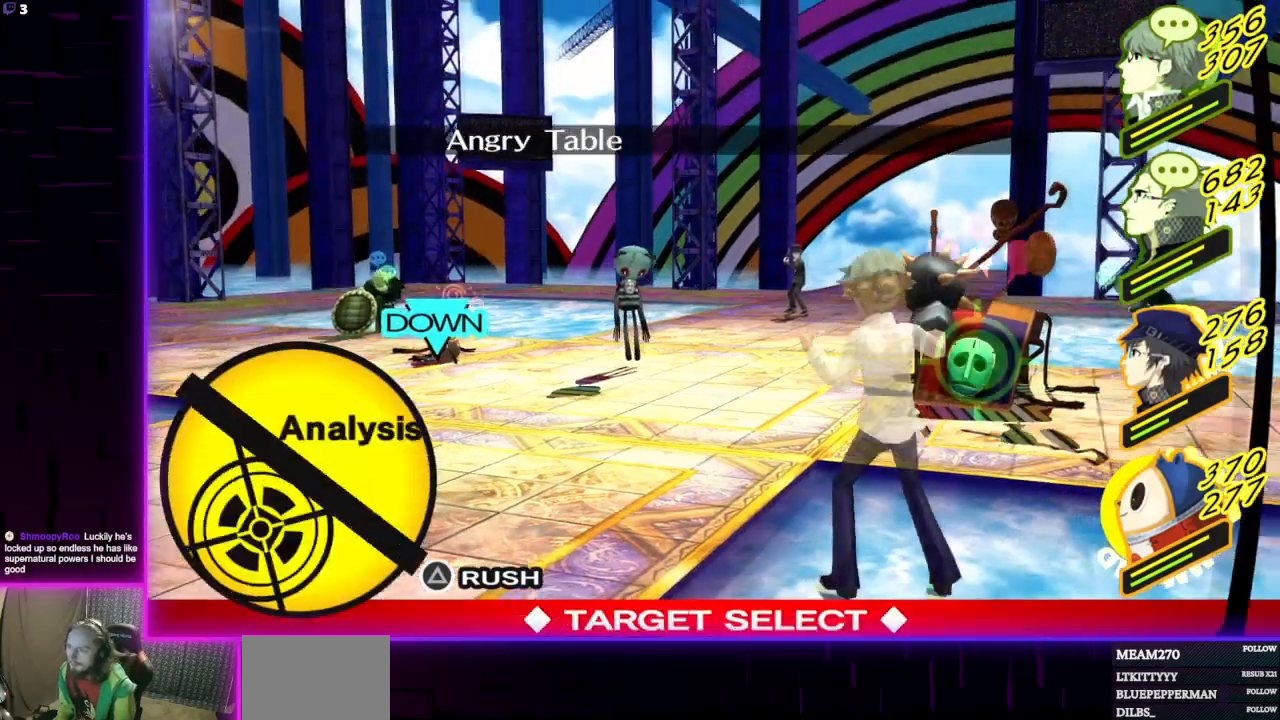
{"buttons": [], "left_stick": "center", "right_stick": "center", "events": [[66, "A", "up"]]}
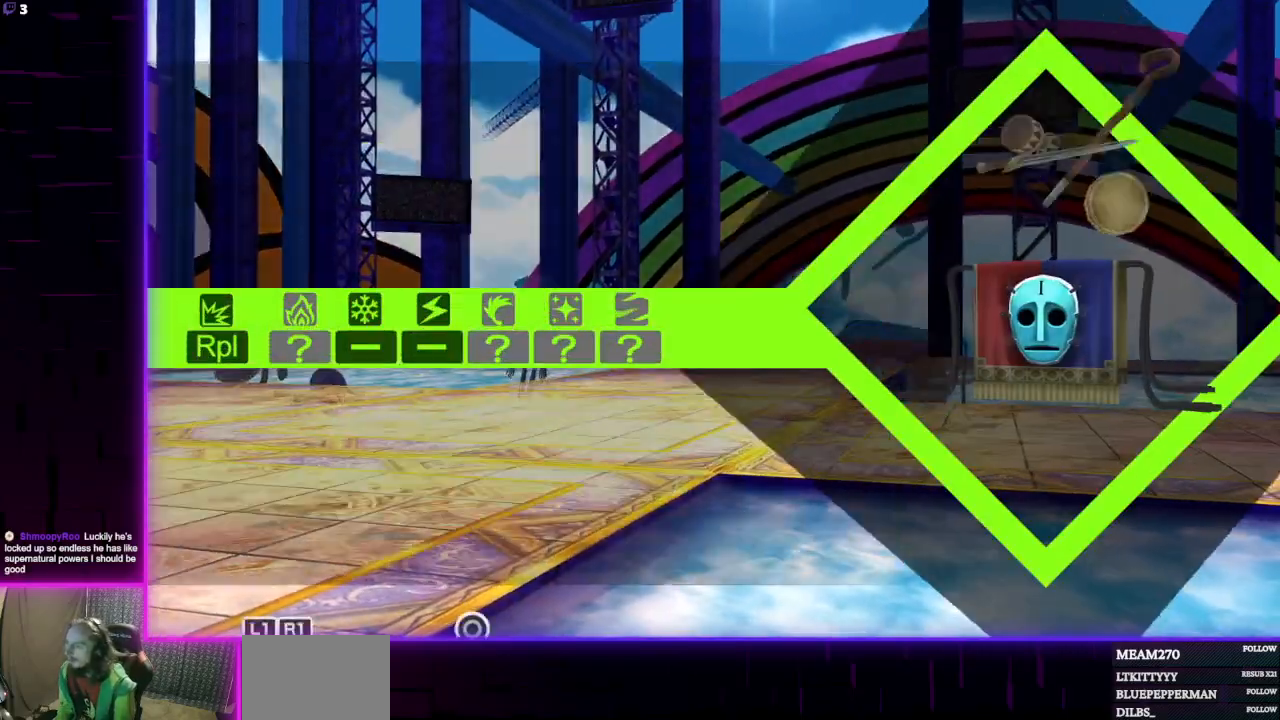
{"buttons": [], "left_stick": "center", "right_stick": "center", "events": [[134, "L1", "down"], [267, "L1", "up"]]}
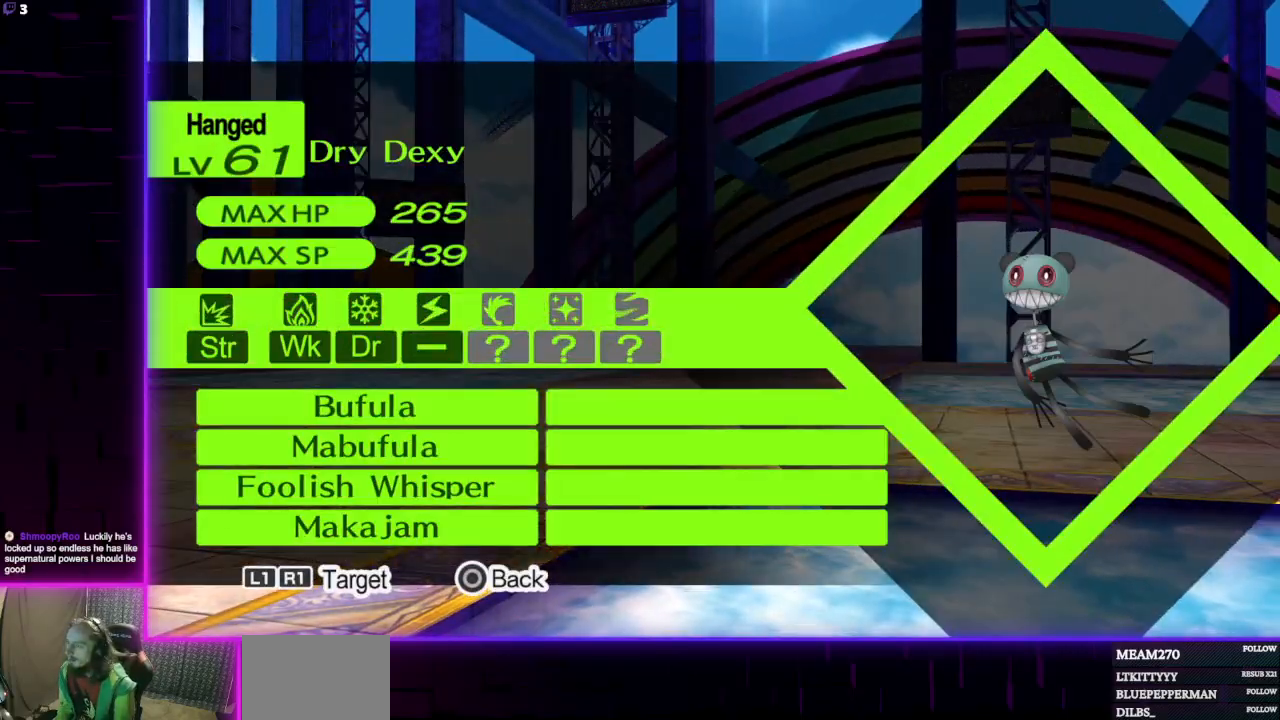
{"buttons": [], "left_stick": "center", "right_stick": "center", "events": [[33, "R1", "down"], [166, "R1", "up"]]}
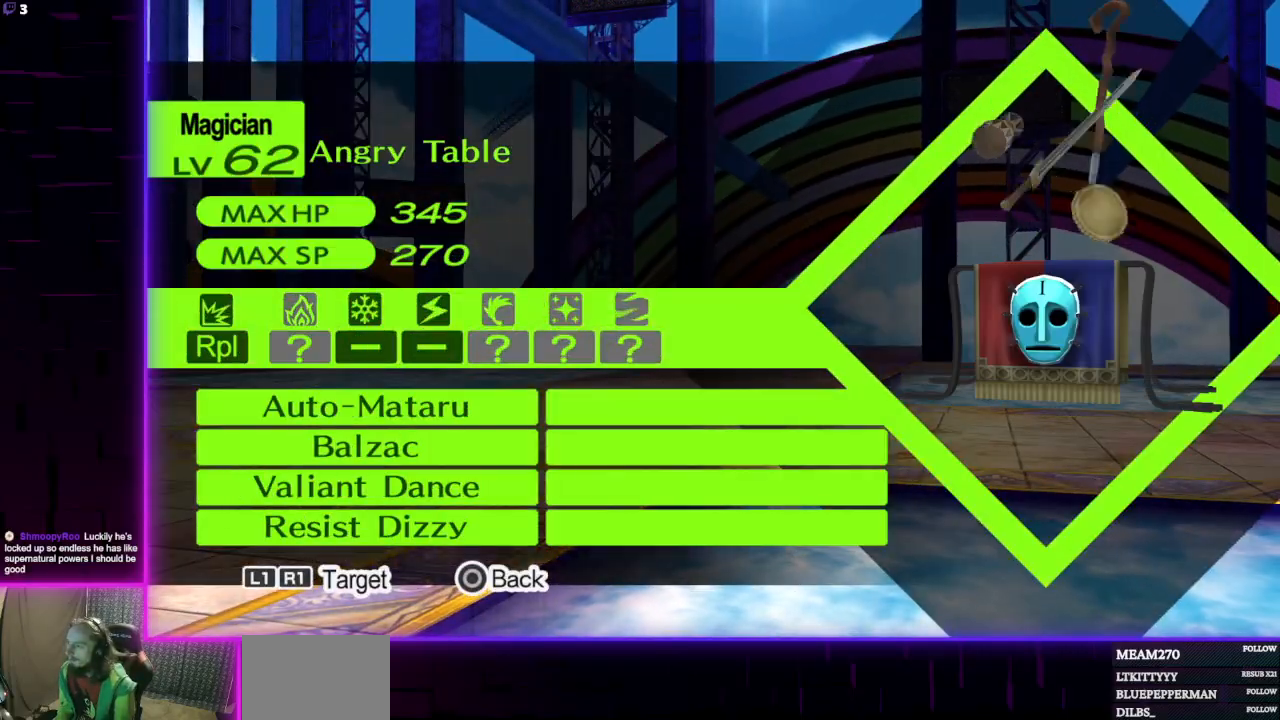
{"buttons": [], "left_stick": "center", "right_stick": "center", "events": []}
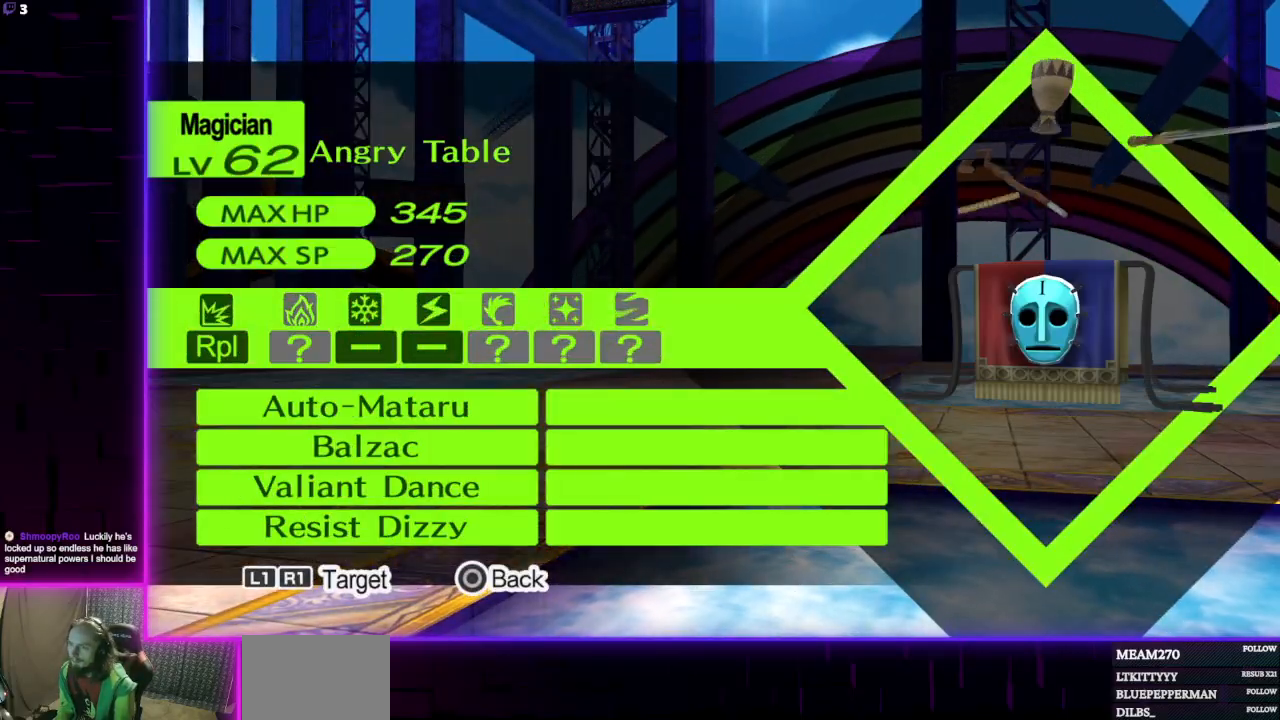
{"buttons": [], "left_stick": "center", "right_stick": "center", "events": [[333, "B", "down"], [500, "B", "up"]]}
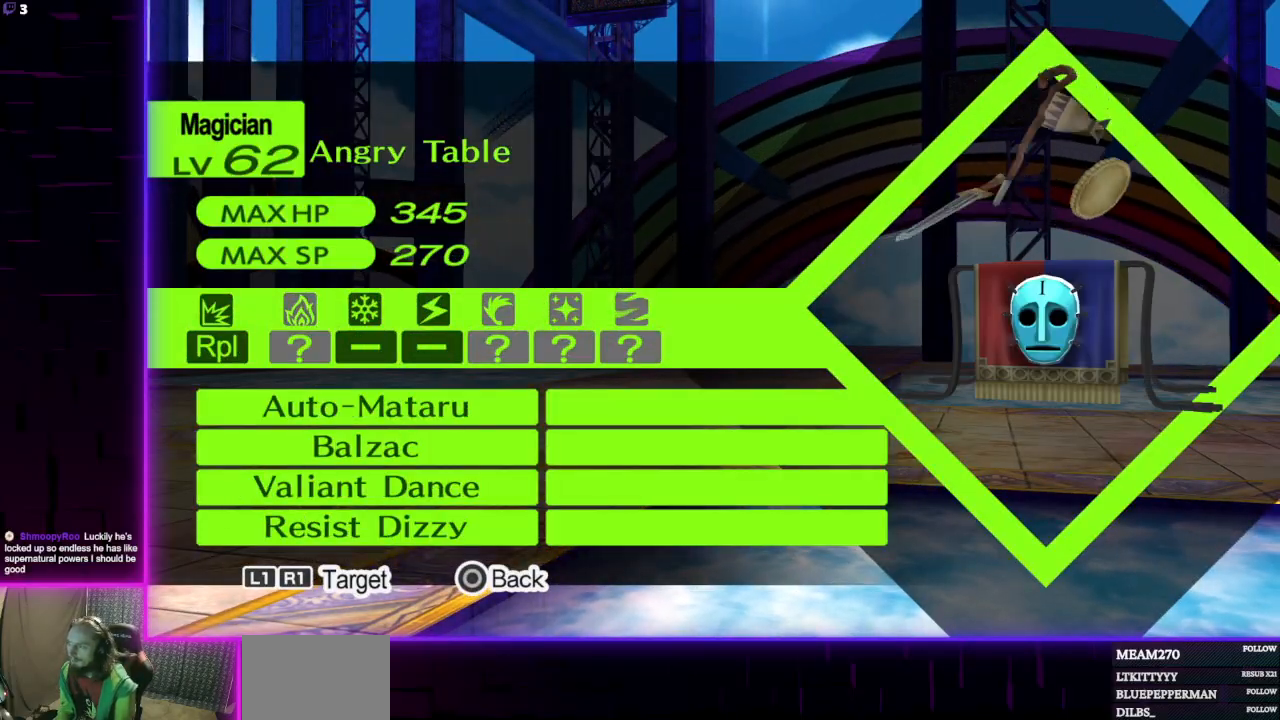
{"buttons": [], "left_stick": "center", "right_stick": "center", "events": [[400, "A", "down"], [467, "A", "up"]]}
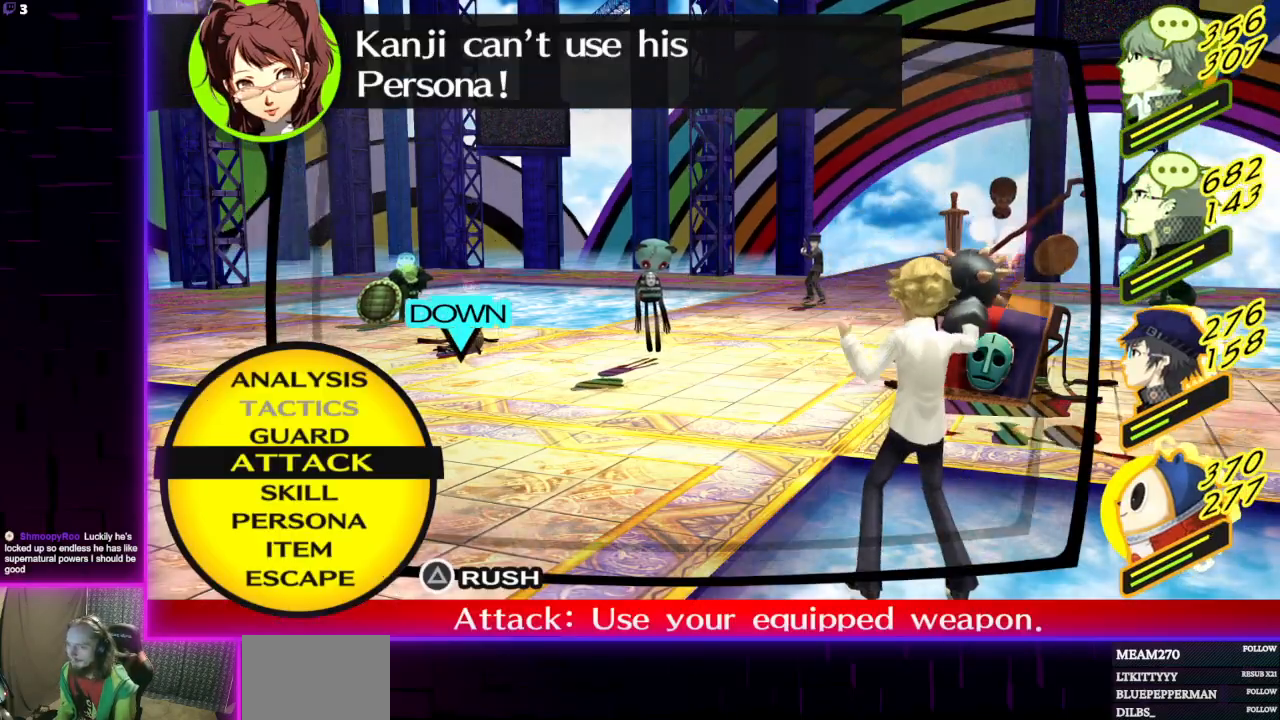
{"buttons": [], "left_stick": "center", "right_stick": "center", "events": []}
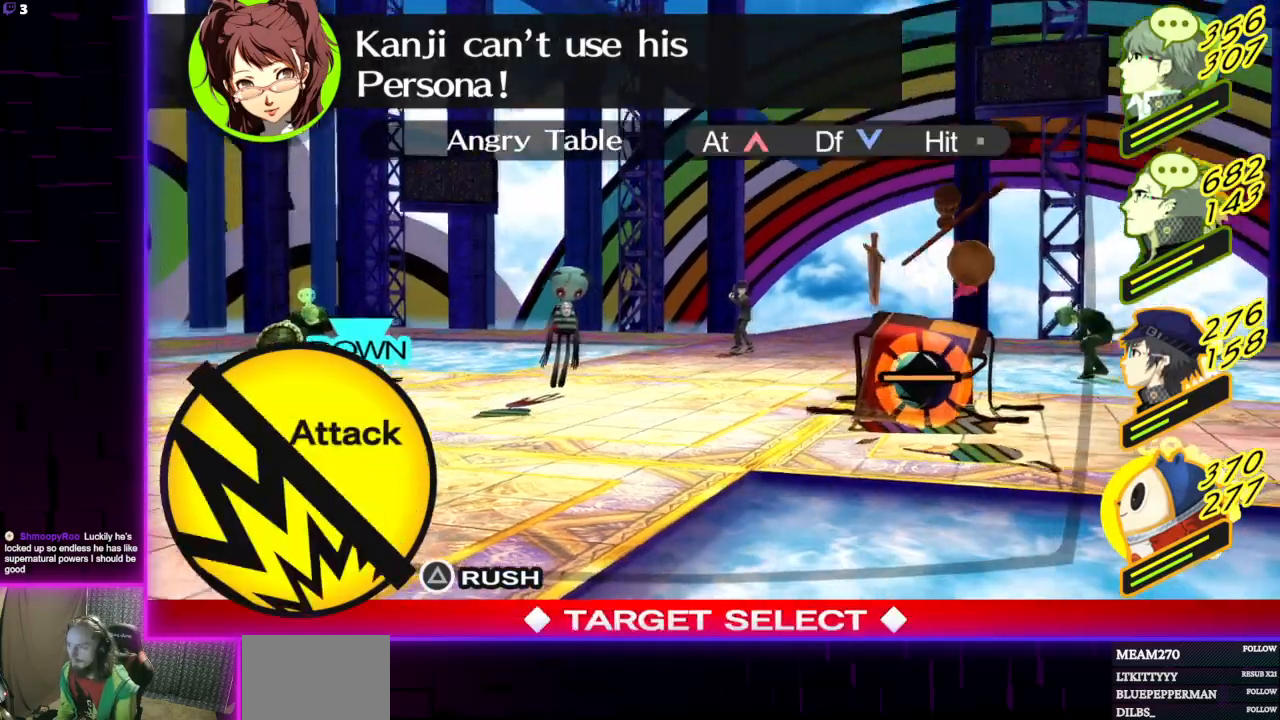
{"buttons": [], "left_stick": "center", "right_stick": "center", "events": [[33, "B", "down"], [167, "B", "up"], [234, "DPAD_DOWN", "down"], [334, "DPAD_DOWN", "up"], [367, "A", "down"], [467, "A", "up"]]}
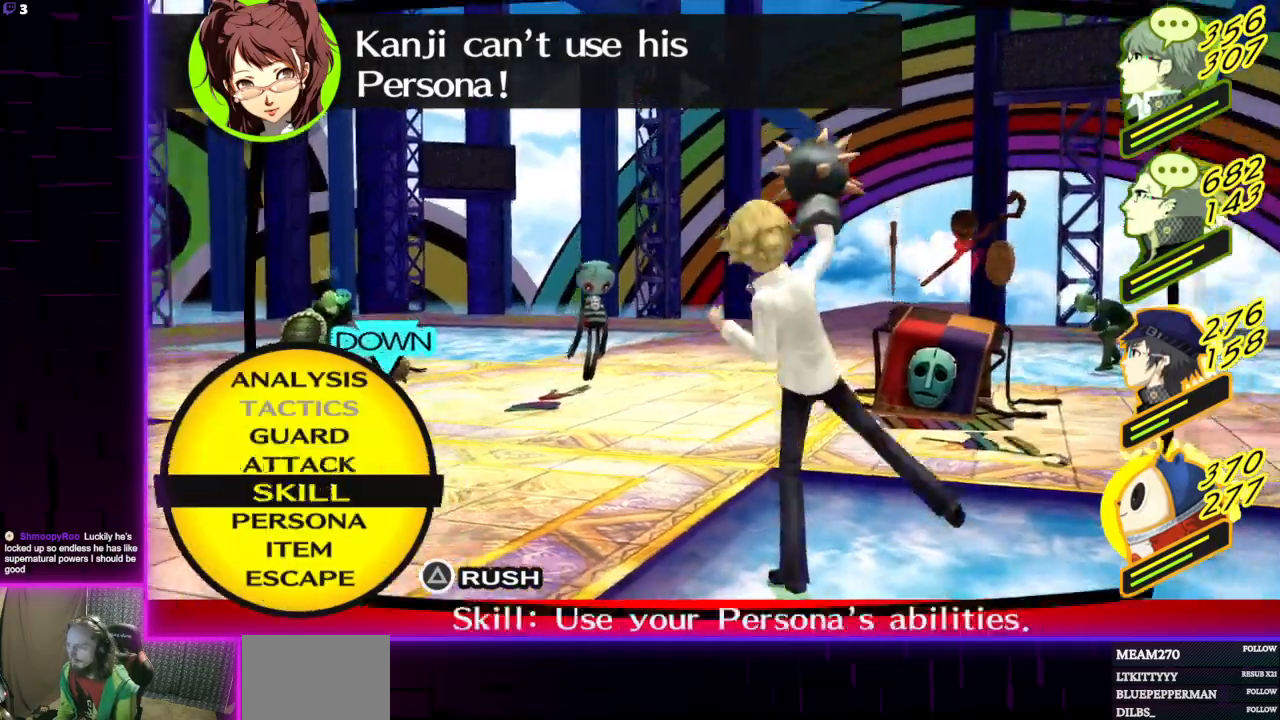
{"buttons": ["DPAD_UP"], "left_stick": "center", "right_stick": "center", "events": [[400, "DPAD_UP", "down"]]}
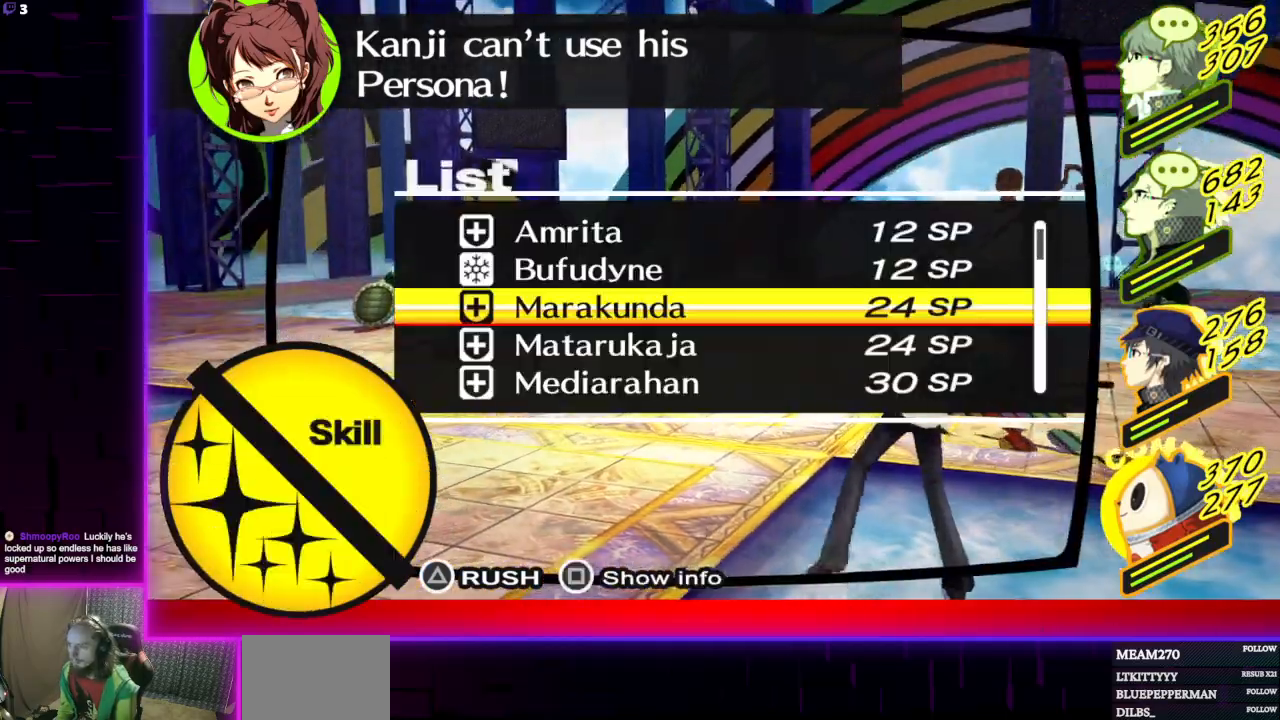
{"buttons": [], "left_stick": "center", "right_stick": "center", "events": [[33, "DPAD_UP", "up"], [134, "A", "down"], [300, "A", "up"]]}
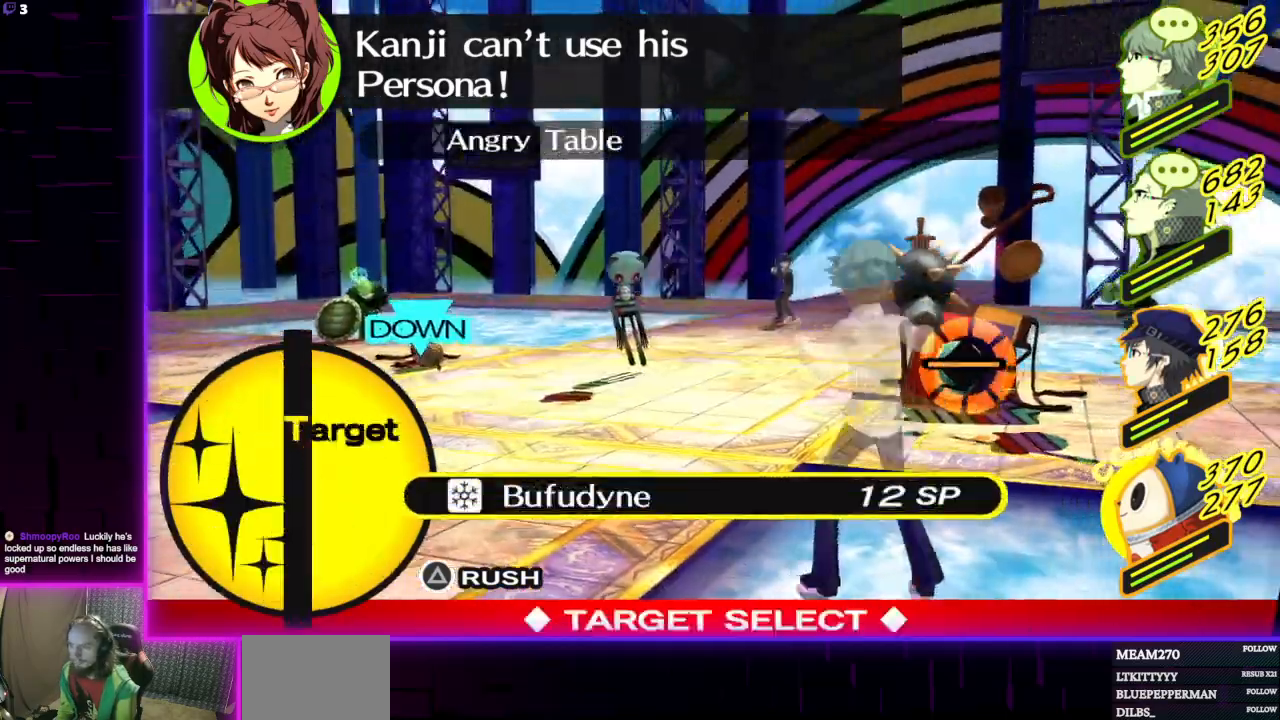
{"buttons": [], "left_stick": "center", "right_stick": "center", "events": [[133, "A", "down"], [233, "A", "up"]]}